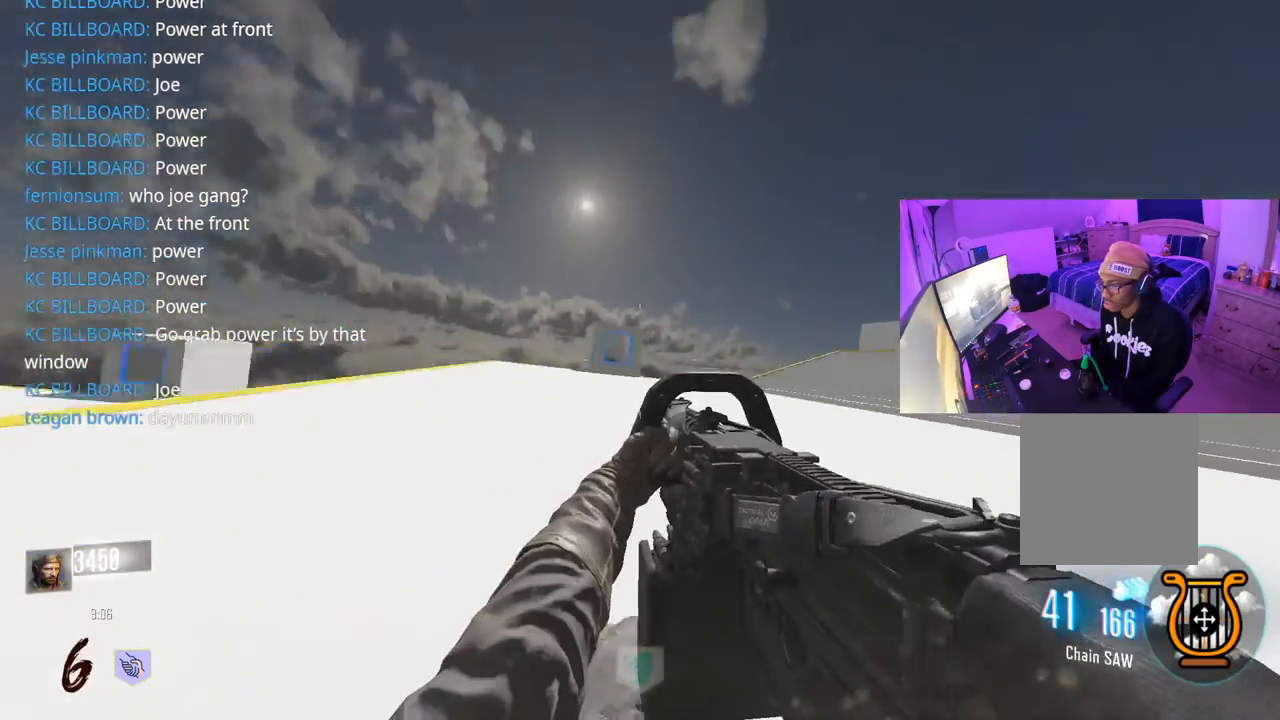
Gameplay with a controller (Xbox layout); each line is a JSON object with the inputs held at the frame after it. "events" lists button and stick changes between this image and that frame as [ms after this image, input, new state], when the widget could be followed in between.
{"buttons": ["A", "L3"], "left_stick": "up-right", "right_stick": "right", "events": [[133, "right_stick", "center"], [267, "Y", "down"], [317, "Y", "up"], [417, "L3", "down"], [433, "A", "down"], [450, "right_stick", "right"]]}
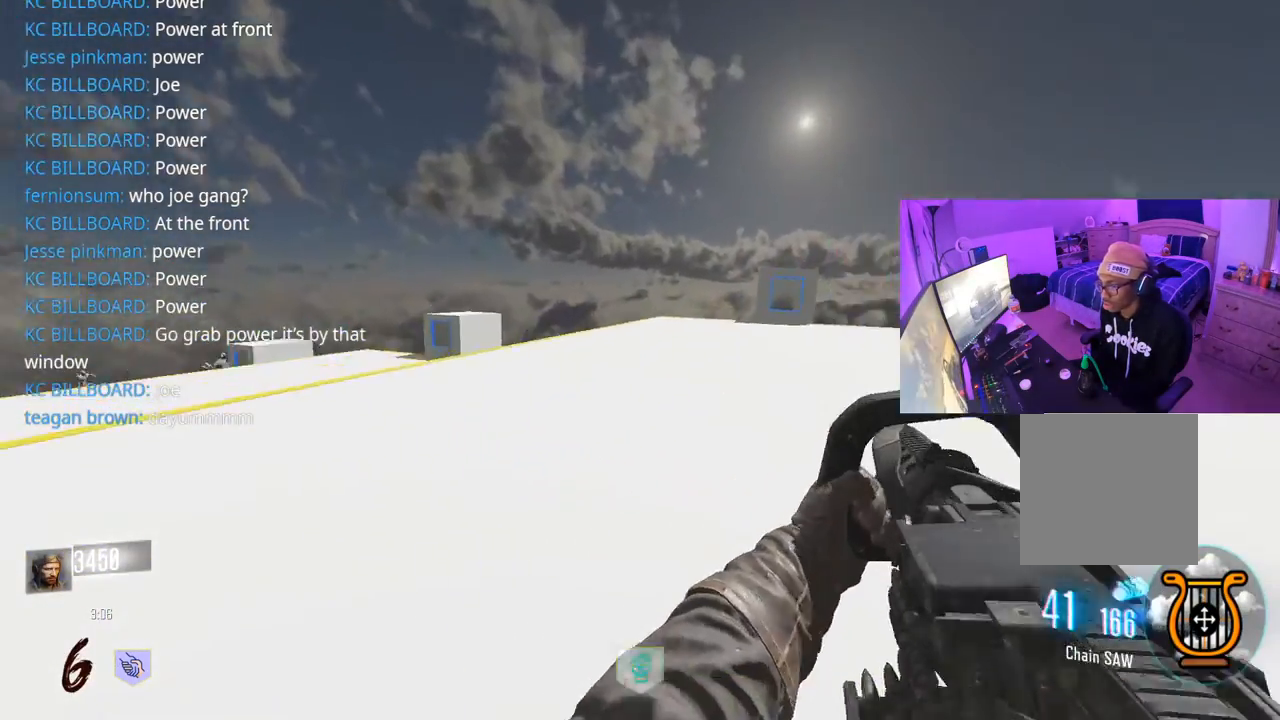
{"buttons": [], "left_stick": "up", "right_stick": "up-right", "events": [[33, "L3", "up"], [50, "A", "up"], [133, "L3", "down"], [233, "right_stick", "center"], [250, "L3", "up"], [383, "L3", "down"], [383, "left_stick", "up"], [433, "right_stick", "up-right"], [467, "L3", "up"]]}
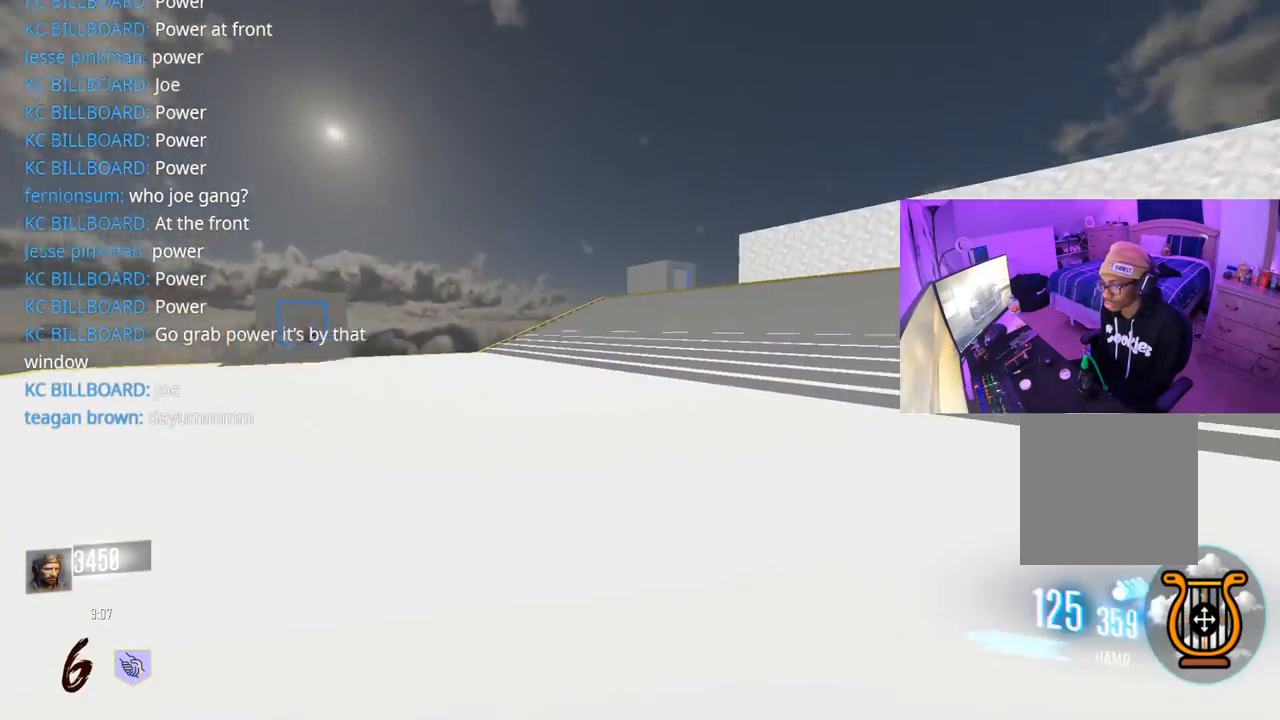
{"buttons": ["L3"], "left_stick": "up", "right_stick": "center", "events": [[100, "L3", "down"], [150, "right_stick", "center"], [217, "L3", "up"], [450, "L3", "down"]]}
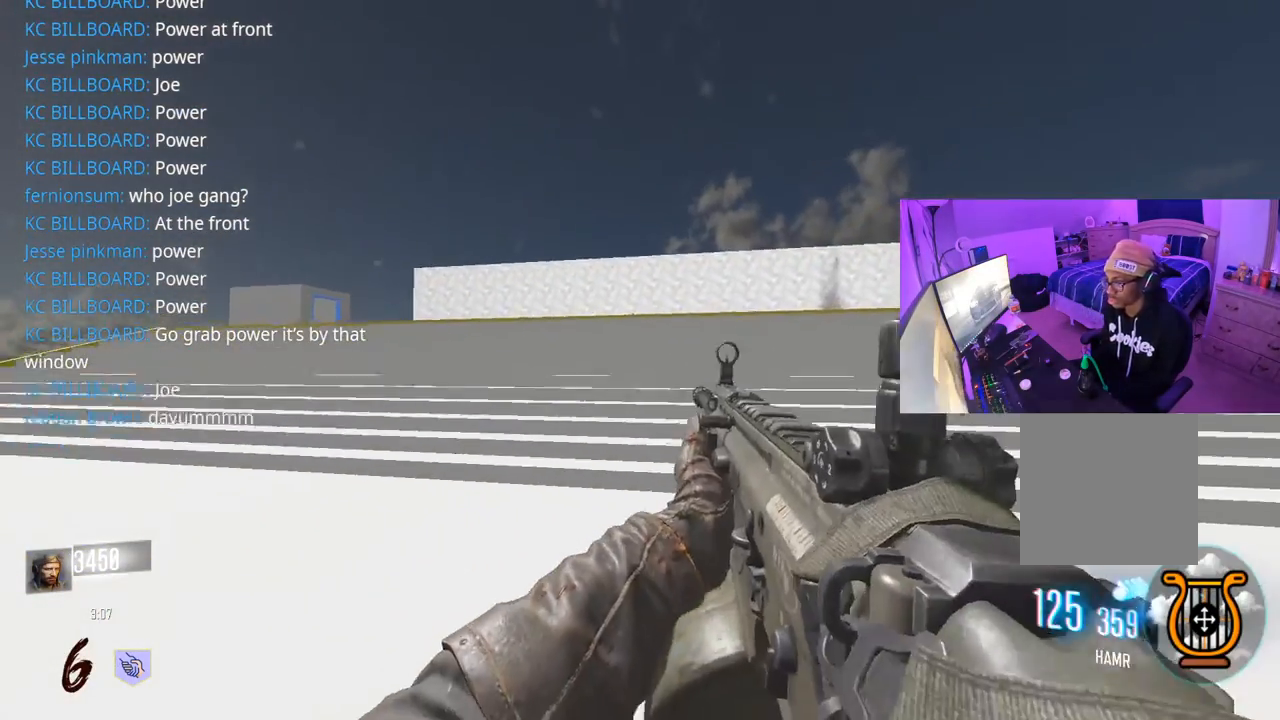
{"buttons": ["L3", "R3"], "left_stick": "up", "right_stick": "center", "events": [[17, "L3", "up"], [167, "L3", "down"], [350, "R3", "down"]]}
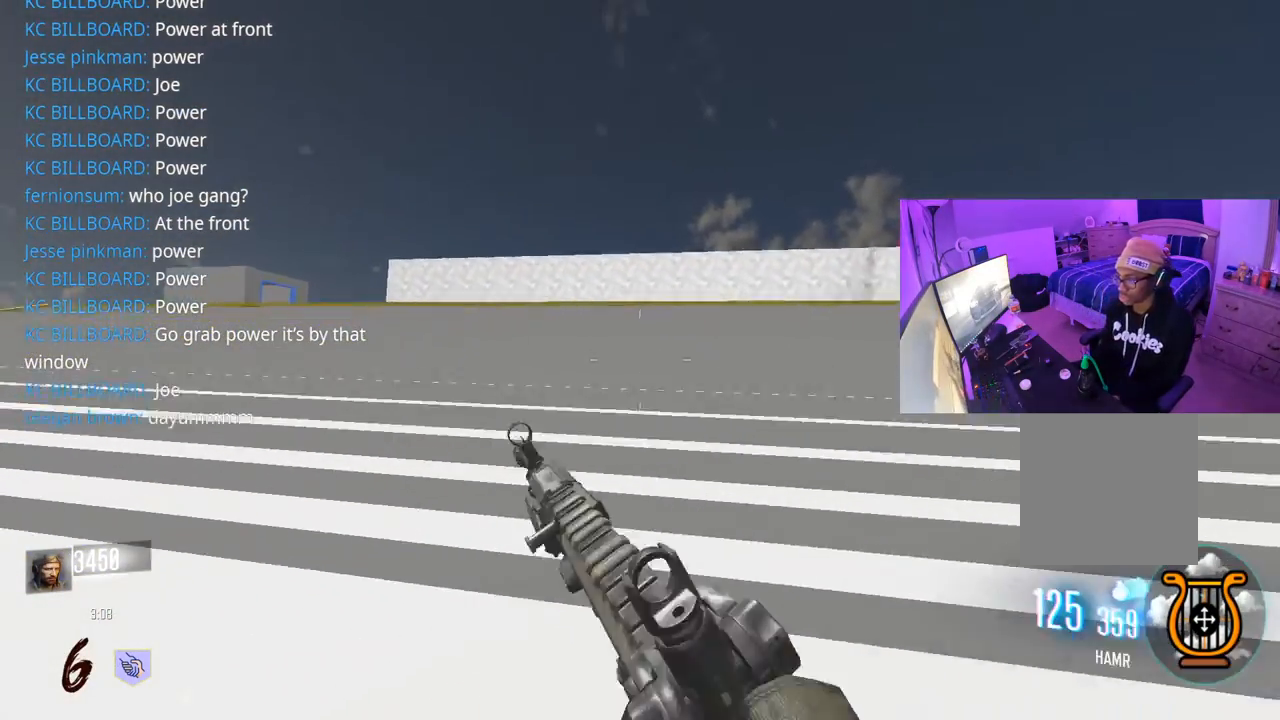
{"buttons": ["Y"], "left_stick": "up", "right_stick": "center", "events": [[67, "L3", "up"], [117, "R3", "up"], [133, "right_stick", "right"], [233, "right_stick", "center"], [317, "A", "down"], [417, "A", "up"], [433, "Y", "down"]]}
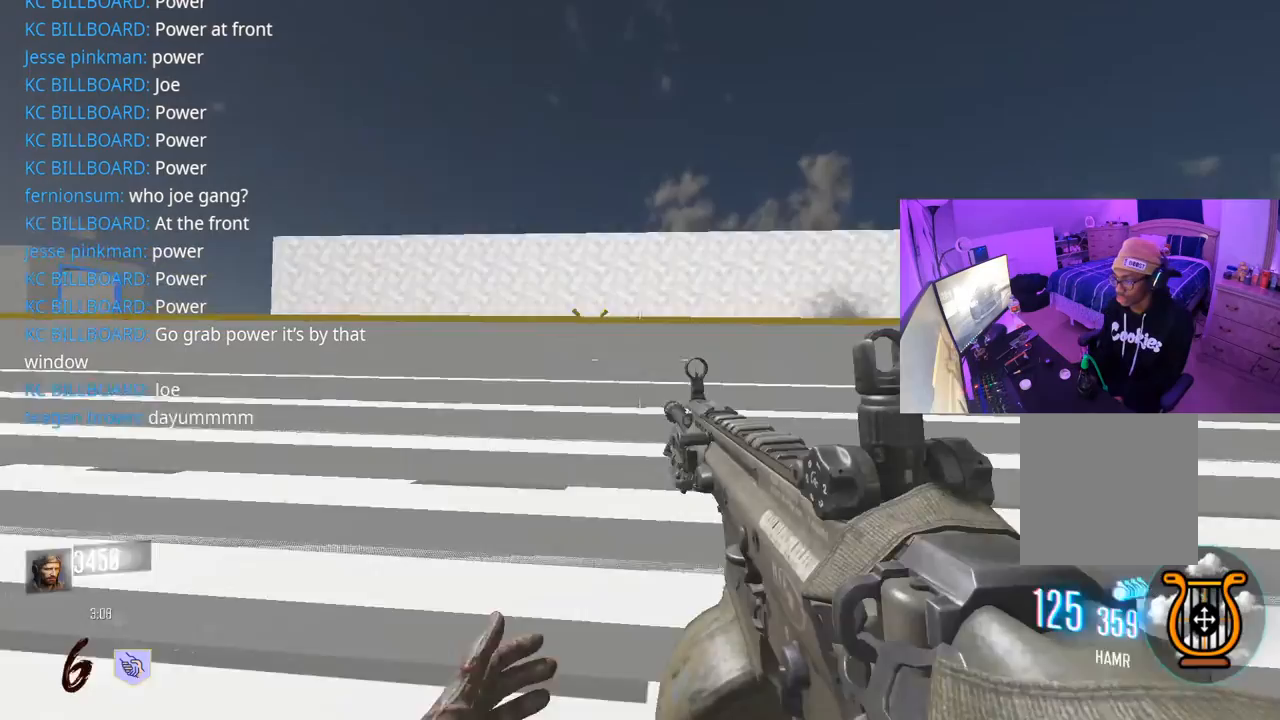
{"buttons": ["L3"], "left_stick": "up", "right_stick": "center", "events": [[33, "Y", "up"], [50, "L3", "down"], [67, "Y", "down"], [150, "L3", "up"], [150, "Y", "up"], [250, "L3", "down"], [300, "right_stick", "right"], [350, "L3", "up"], [433, "right_stick", "center"], [450, "L3", "down"]]}
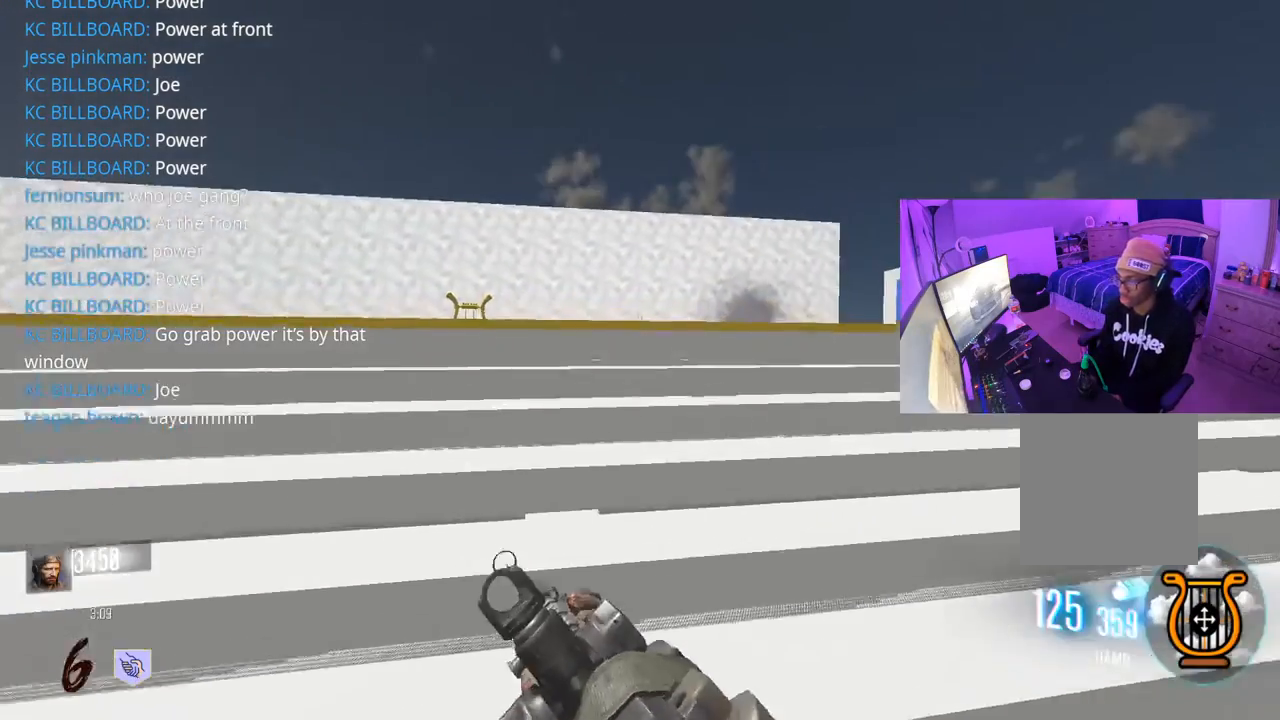
{"buttons": [], "left_stick": "up", "right_stick": "center", "events": [[50, "L3", "up"], [200, "L3", "down"], [217, "right_stick", "left"], [267, "L3", "up"], [300, "right_stick", "center"]]}
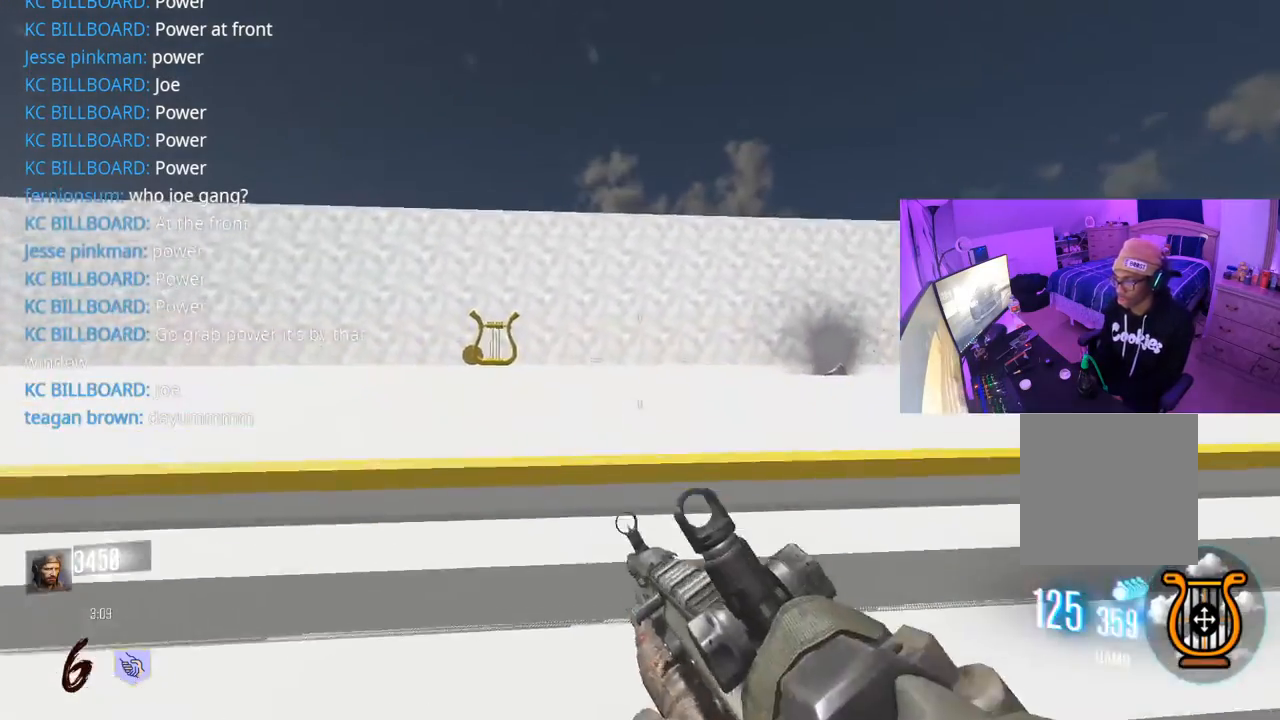
{"buttons": ["L2"], "left_stick": "up-left", "right_stick": "center", "events": [[17, "right_stick", "left"], [150, "right_stick", "center"], [250, "L2", "down"], [317, "left_stick", "up-left"], [350, "right_stick", "left"], [467, "right_stick", "center"]]}
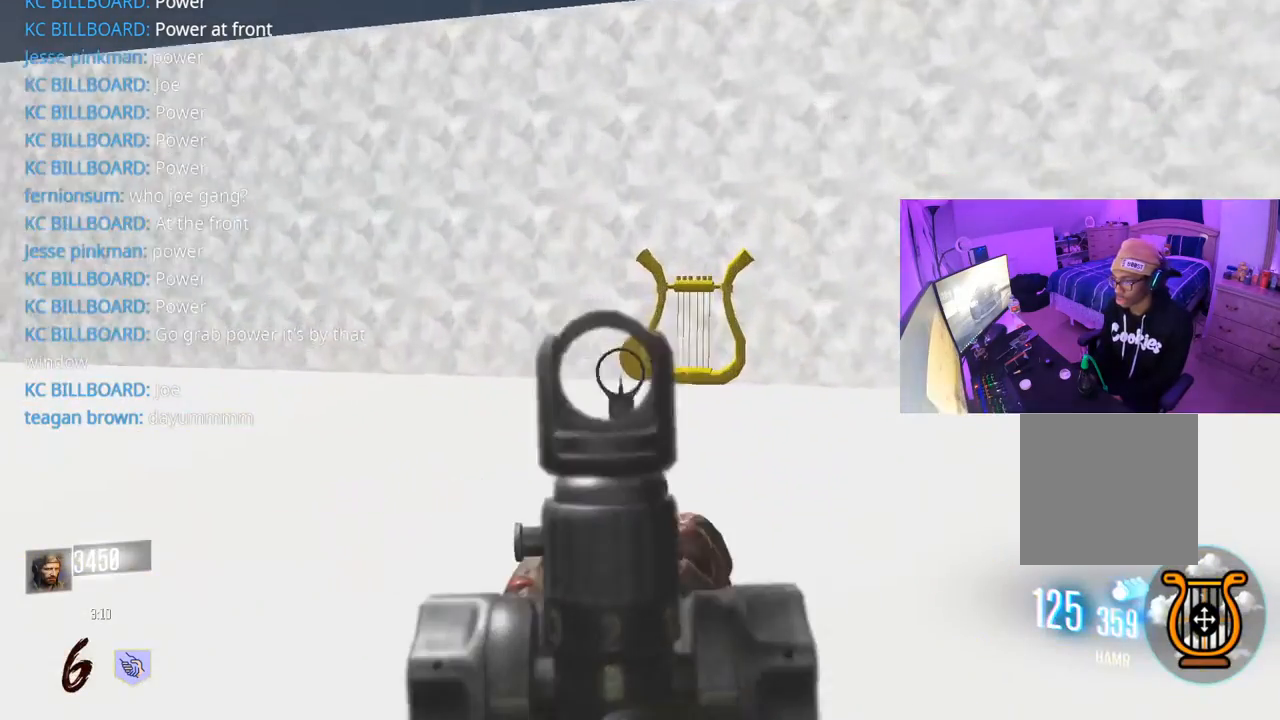
{"buttons": ["L2"], "left_stick": "up", "right_stick": "center", "events": [[83, "left_stick", "up"], [200, "right_stick", "down"], [233, "R2", "down"], [267, "right_stick", "center"], [283, "R2", "up"]]}
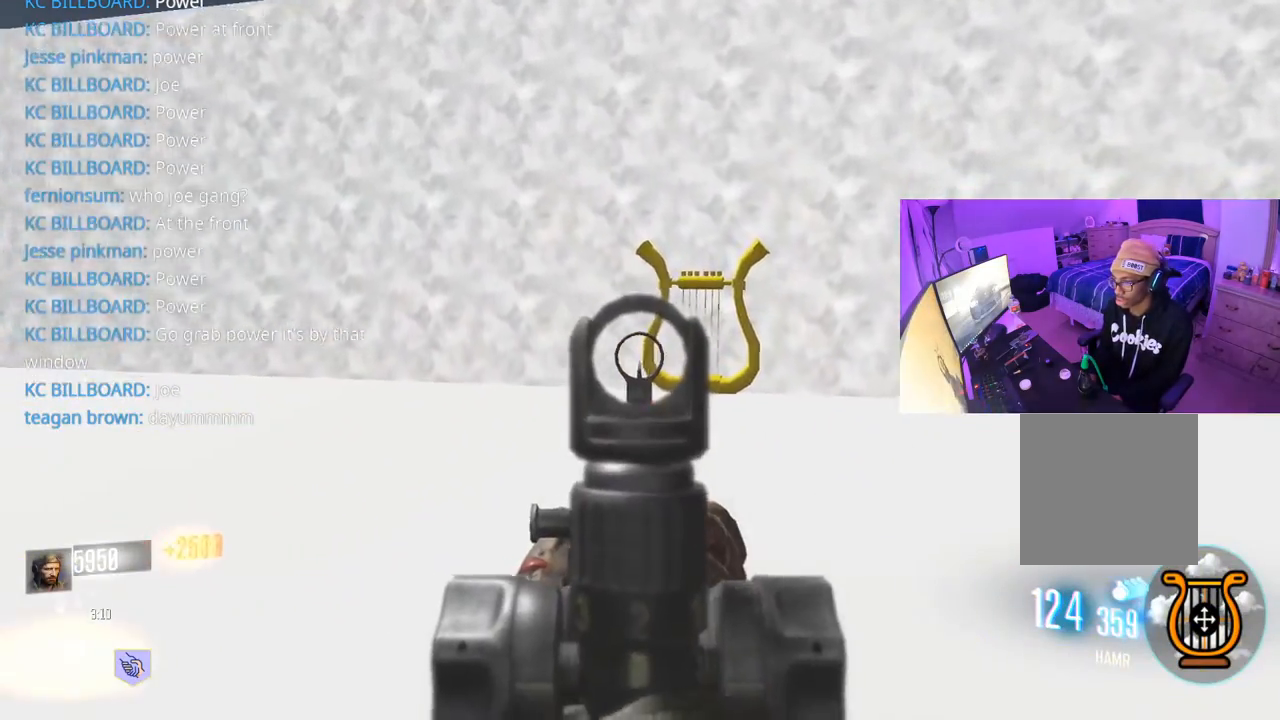
{"buttons": ["L2"], "left_stick": "up-left", "right_stick": "center", "events": [[33, "L2", "up"], [67, "right_stick", "right"], [133, "L3", "down"], [250, "L3", "up"], [333, "L3", "down"], [400, "left_stick", "up-left"], [417, "L3", "up"], [433, "right_stick", "center"], [450, "L2", "down"]]}
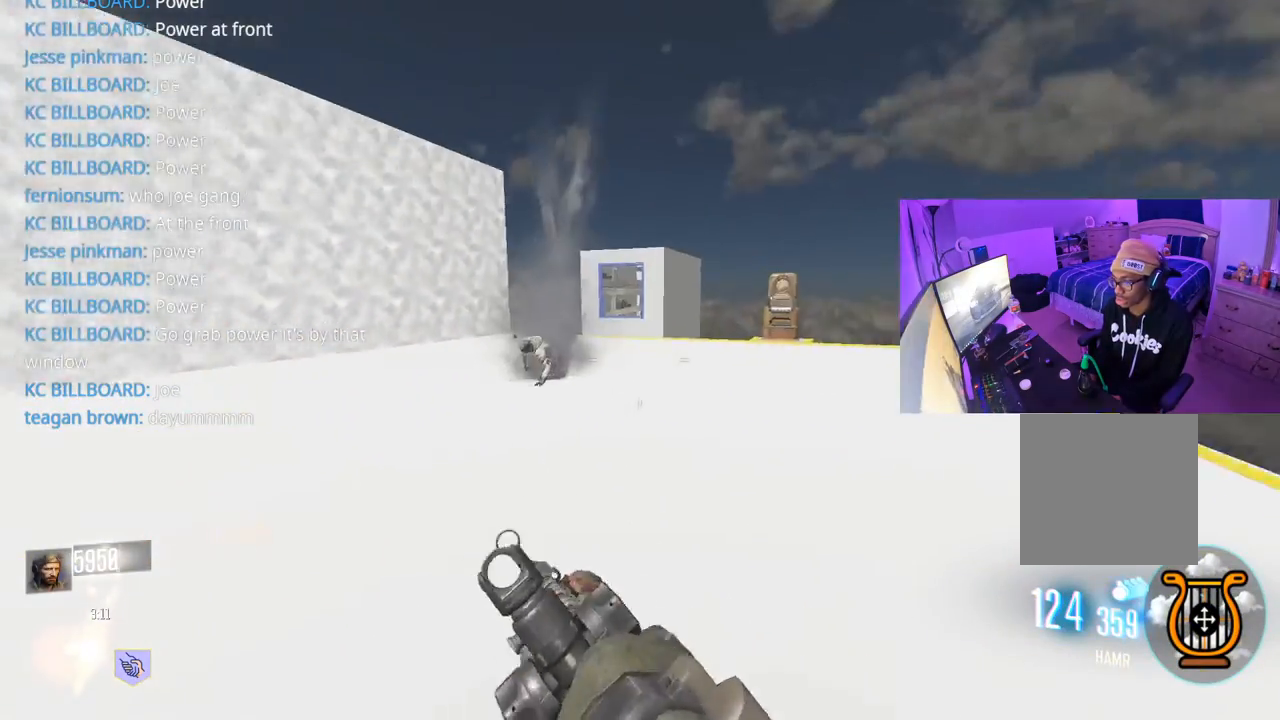
{"buttons": ["L2", "R2"], "left_stick": "up-left", "right_stick": "right", "events": [[50, "left_stick", "left"], [150, "right_stick", "left"], [283, "R2", "down"], [300, "left_stick", "up-left"], [300, "right_stick", "right"], [400, "right_stick", "down"], [500, "right_stick", "right"]]}
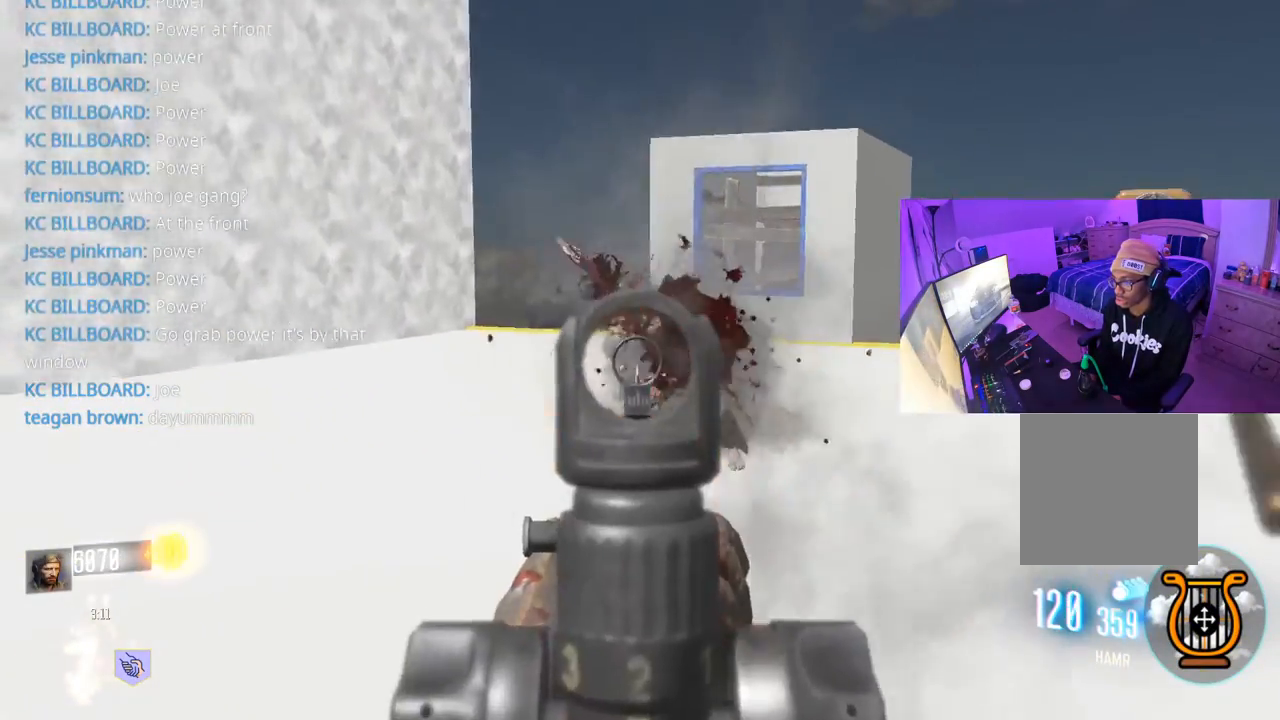
{"buttons": [], "left_stick": "up", "right_stick": "up", "events": [[100, "L2", "up"], [150, "R2", "up"], [167, "L3", "down"], [167, "right_stick", "left"], [250, "L3", "up"], [333, "L3", "down"], [333, "left_stick", "up"], [450, "L3", "up"], [500, "right_stick", "up"]]}
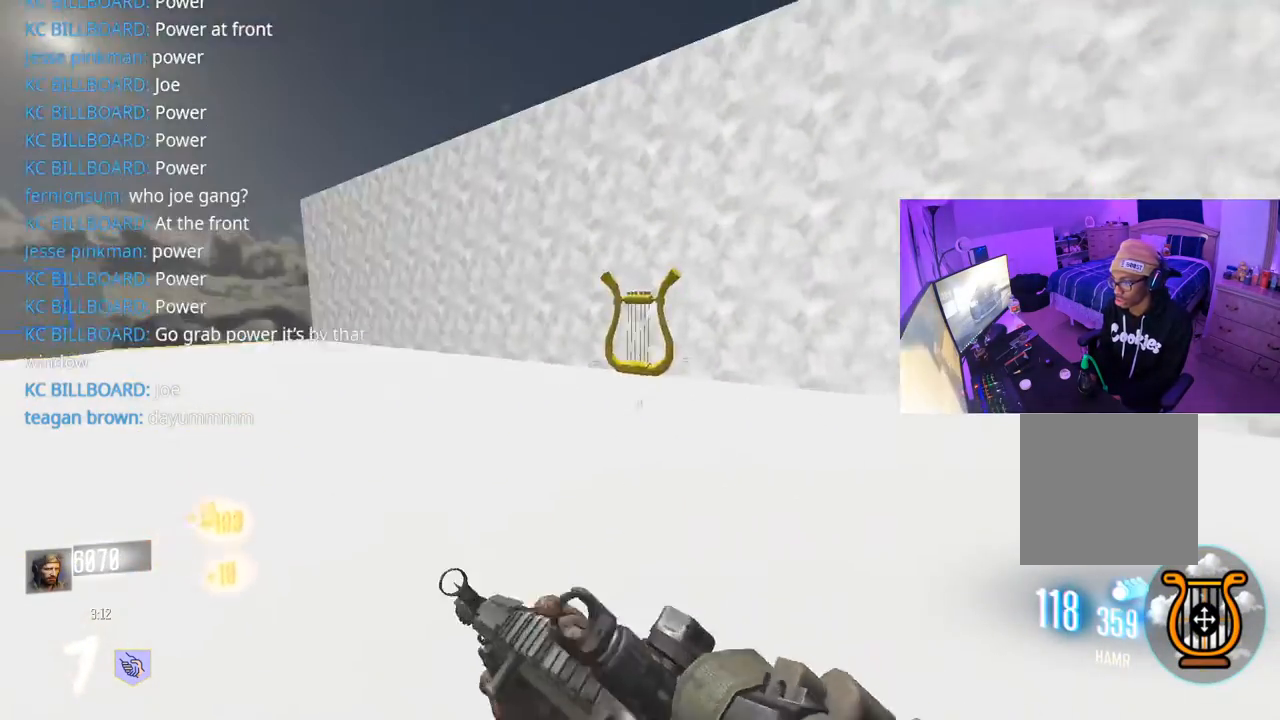
{"buttons": ["L3"], "left_stick": "up", "right_stick": "center", "events": [[17, "right_stick", "center"], [33, "L3", "down"], [100, "Y", "down"], [133, "L3", "up"], [150, "Y", "up"], [200, "Y", "down"], [233, "L3", "down"], [250, "Y", "up"], [333, "L3", "up"], [367, "right_stick", "down"], [417, "L3", "down"], [467, "right_stick", "center"]]}
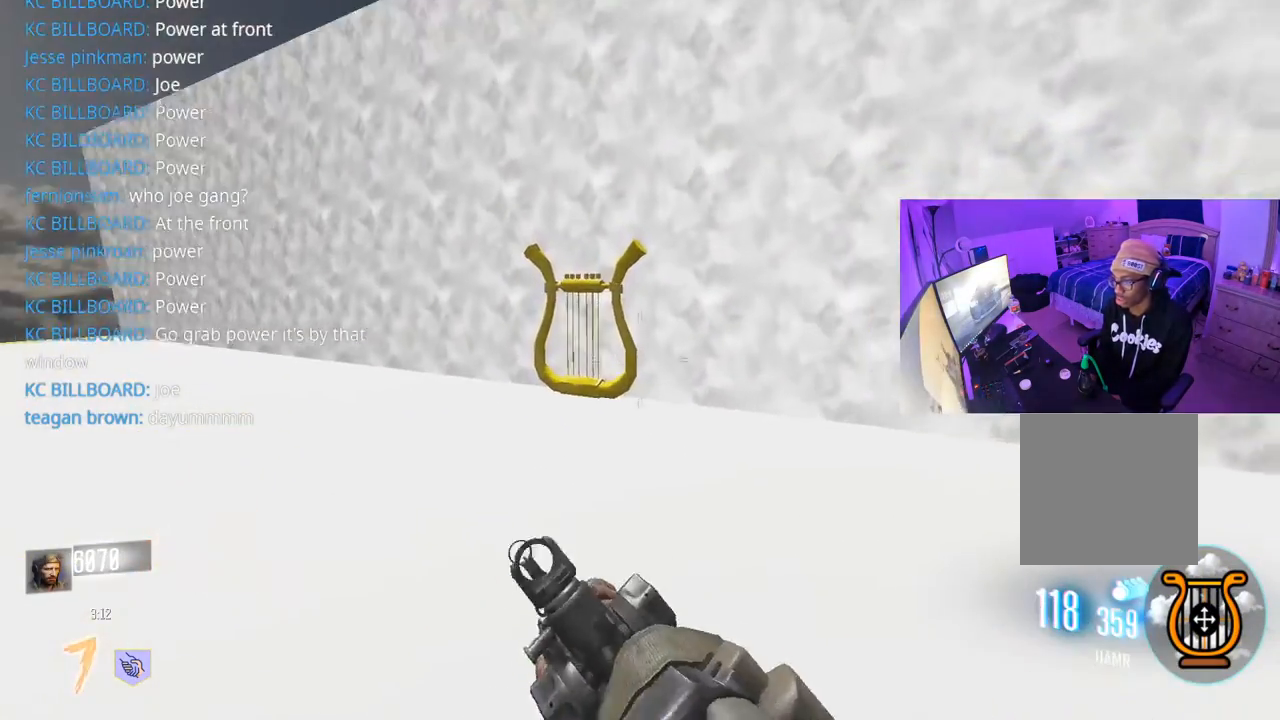
{"buttons": [], "left_stick": "up", "right_stick": "center", "events": [[33, "R3", "down"], [200, "L3", "up"], [233, "R3", "up"]]}
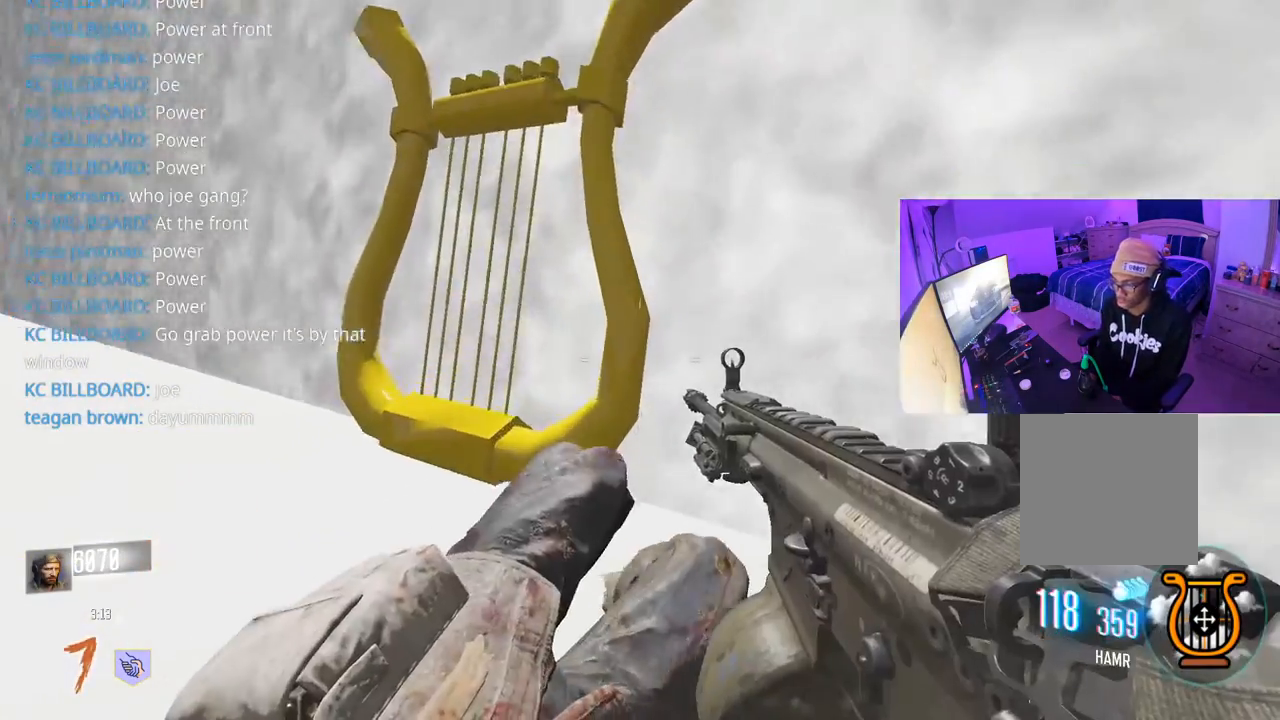
{"buttons": ["X"], "left_stick": "up", "right_stick": "center", "events": [[117, "X", "down"], [317, "A", "down"], [417, "A", "up"]]}
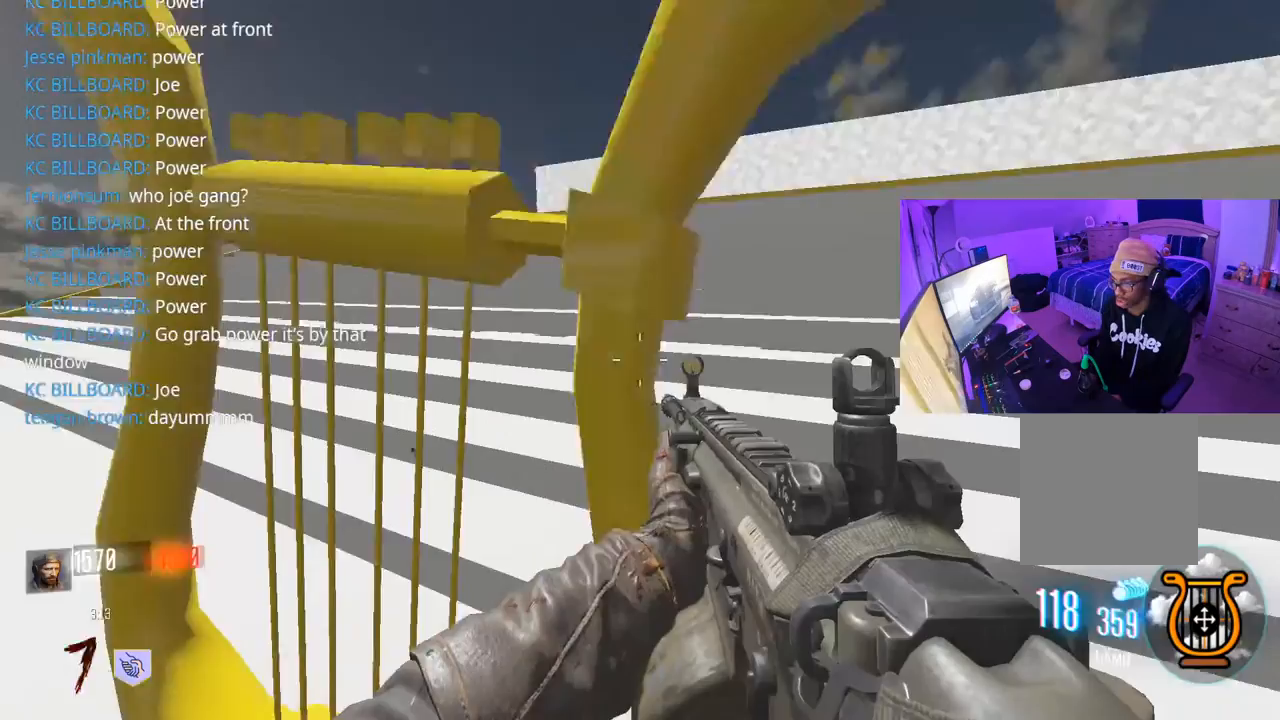
{"buttons": ["L3"], "left_stick": "up", "right_stick": "center", "events": [[150, "X", "up"], [250, "L3", "down"], [300, "right_stick", "right"], [350, "L3", "up"], [450, "L3", "down"], [483, "right_stick", "center"]]}
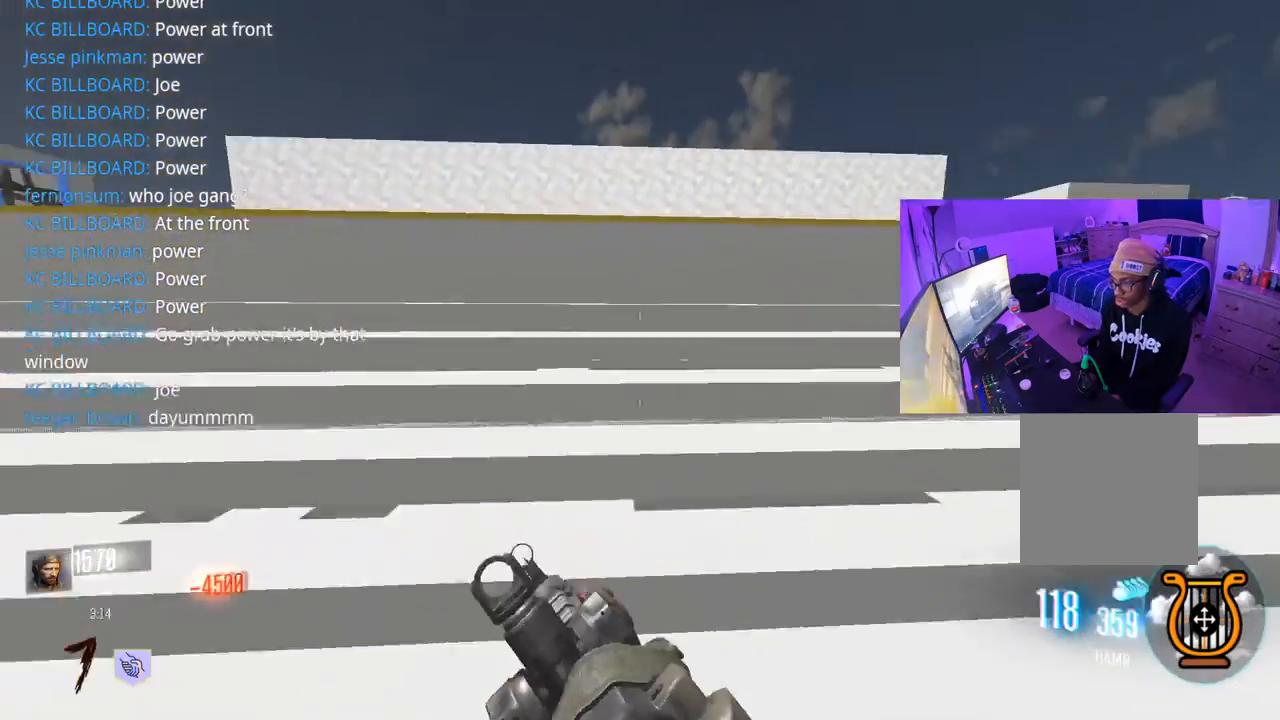
{"buttons": [], "left_stick": "up", "right_stick": "center", "events": [[33, "L3", "up"], [100, "Y", "down"], [133, "L3", "down"], [133, "Y", "up"], [200, "Y", "down"], [250, "L3", "up"], [267, "Y", "up"], [333, "L3", "down"], [467, "L3", "up"]]}
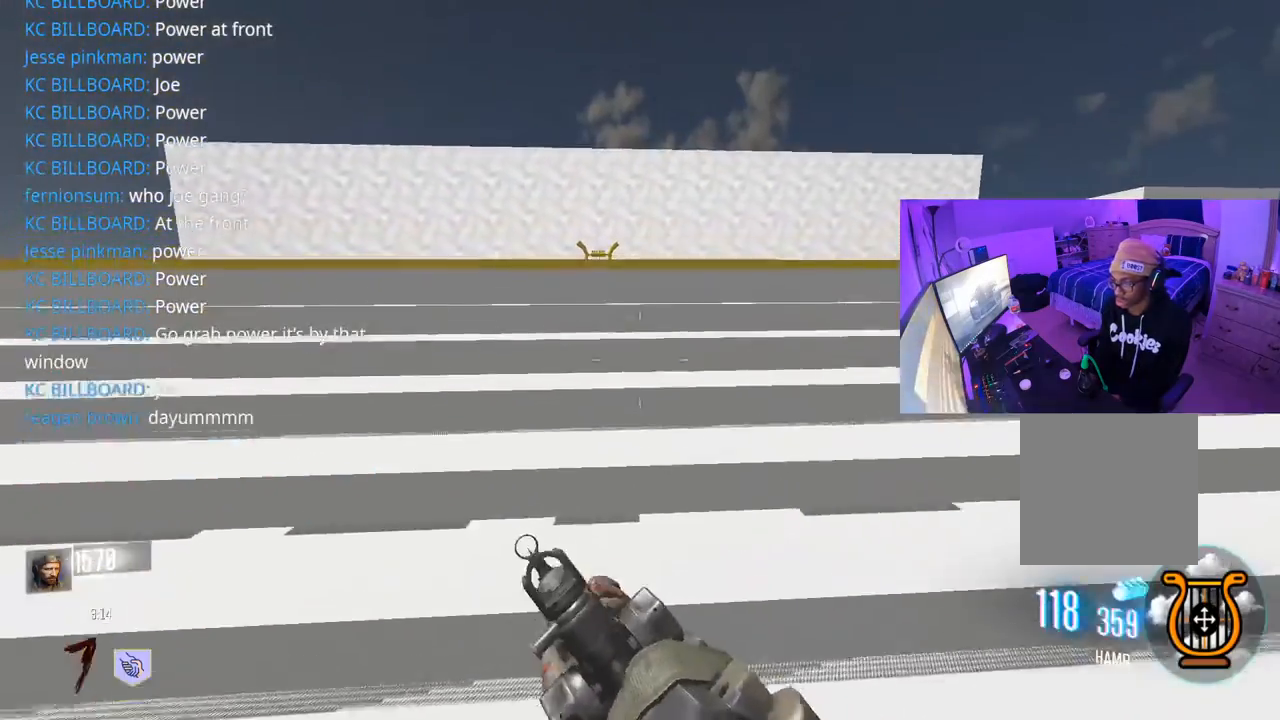
{"buttons": [], "left_stick": "up", "right_stick": "left", "events": [[300, "right_stick", "left"]]}
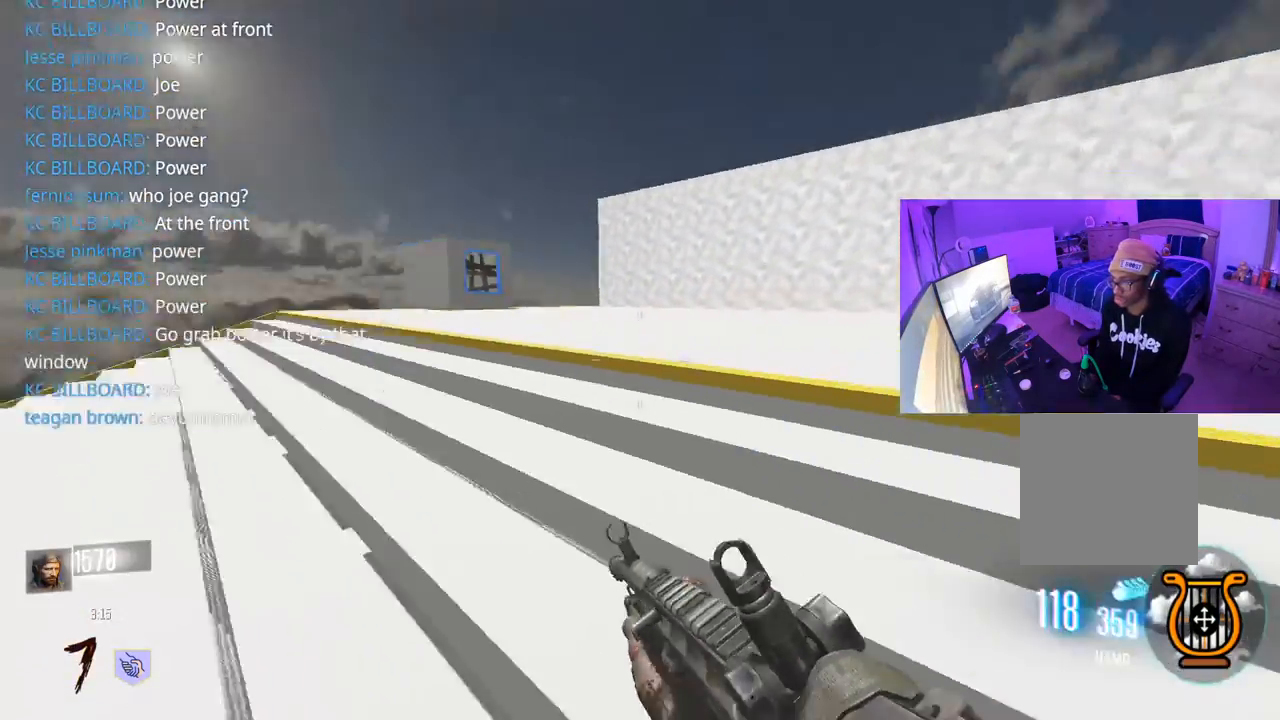
{"buttons": ["L2"], "left_stick": "down-right", "right_stick": "up", "events": [[83, "left_stick", "down-right"], [167, "right_stick", "down-left"], [200, "left_stick", "down"], [250, "L2", "down"], [317, "right_stick", "center"], [367, "left_stick", "down-right"], [383, "right_stick", "left"], [467, "right_stick", "up"]]}
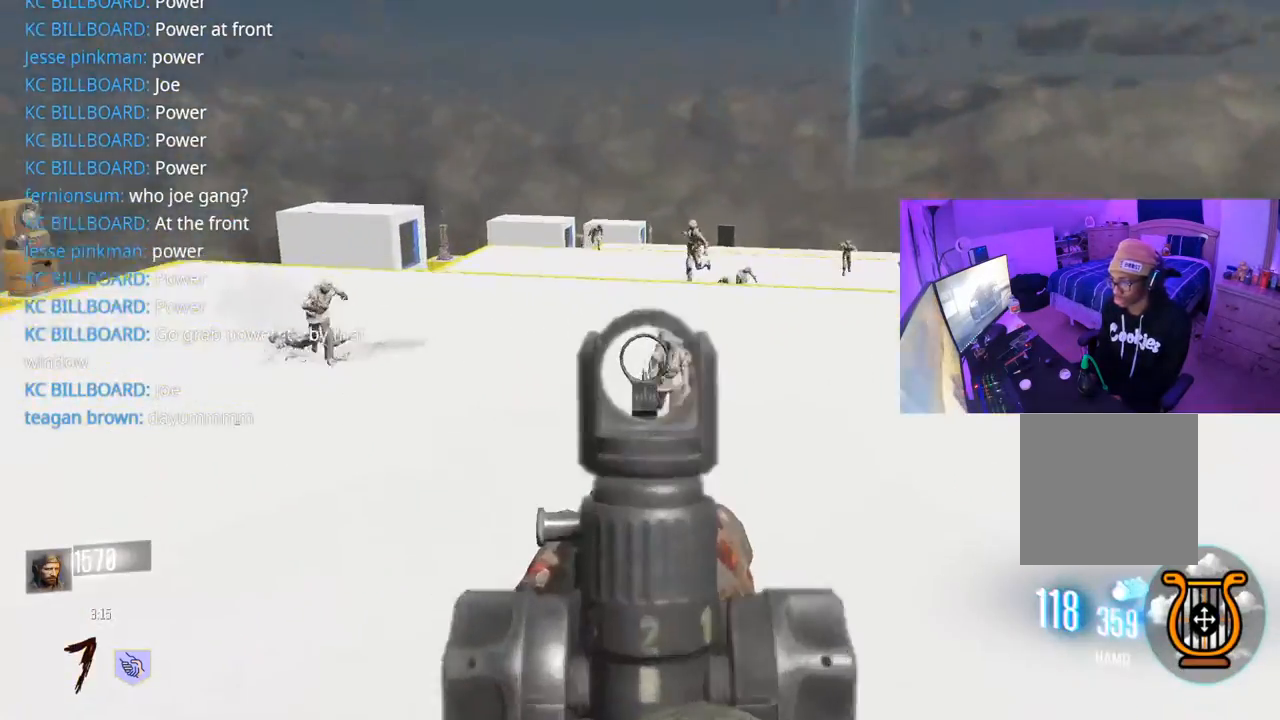
{"buttons": ["L2", "R2"], "left_stick": "down-right", "right_stick": "down-right", "events": [[33, "R2", "down"], [50, "right_stick", "left"], [100, "left_stick", "down-left"], [117, "right_stick", "down"], [183, "left_stick", "down-right"], [350, "left_stick", "down-left"], [433, "right_stick", "down-right"], [467, "left_stick", "down-right"]]}
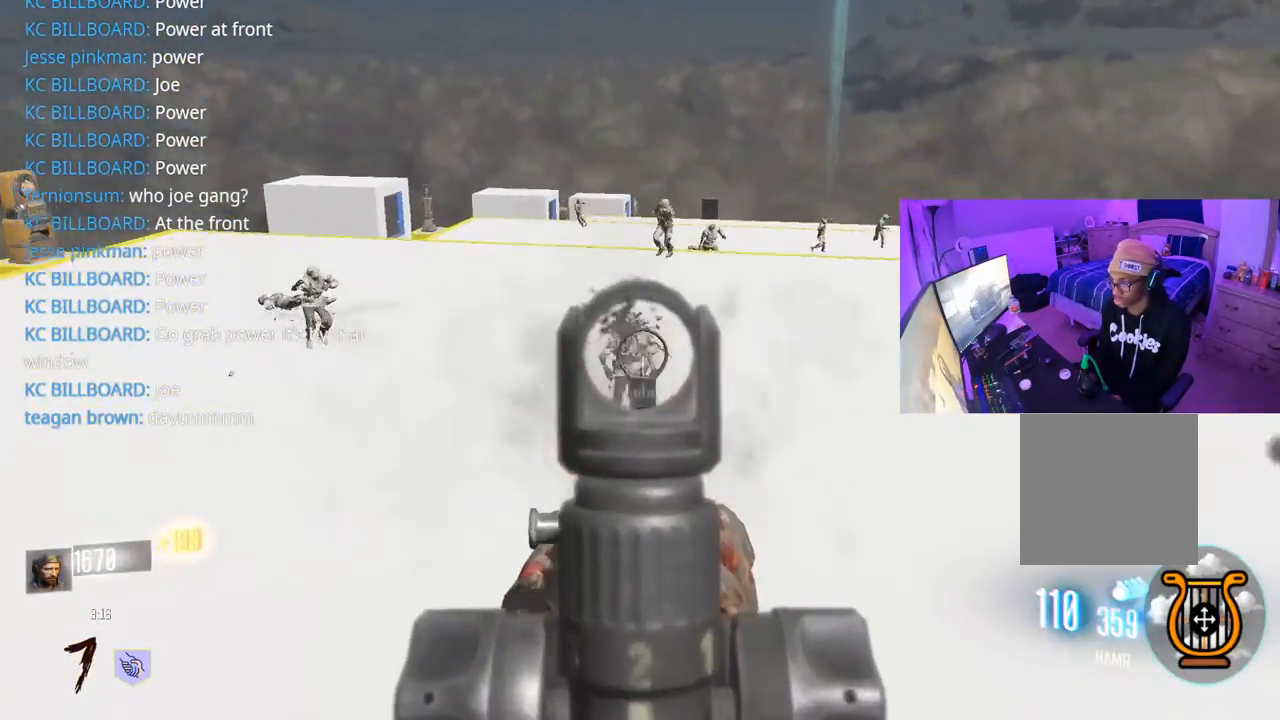
{"buttons": ["L2"], "left_stick": "left", "right_stick": "left", "events": [[67, "right_stick", "center"], [83, "left_stick", "left"], [167, "right_stick", "left"], [300, "right_stick", "center"], [383, "L2", "up"], [433, "right_stick", "left"], [467, "R2", "up"], [500, "L2", "down"]]}
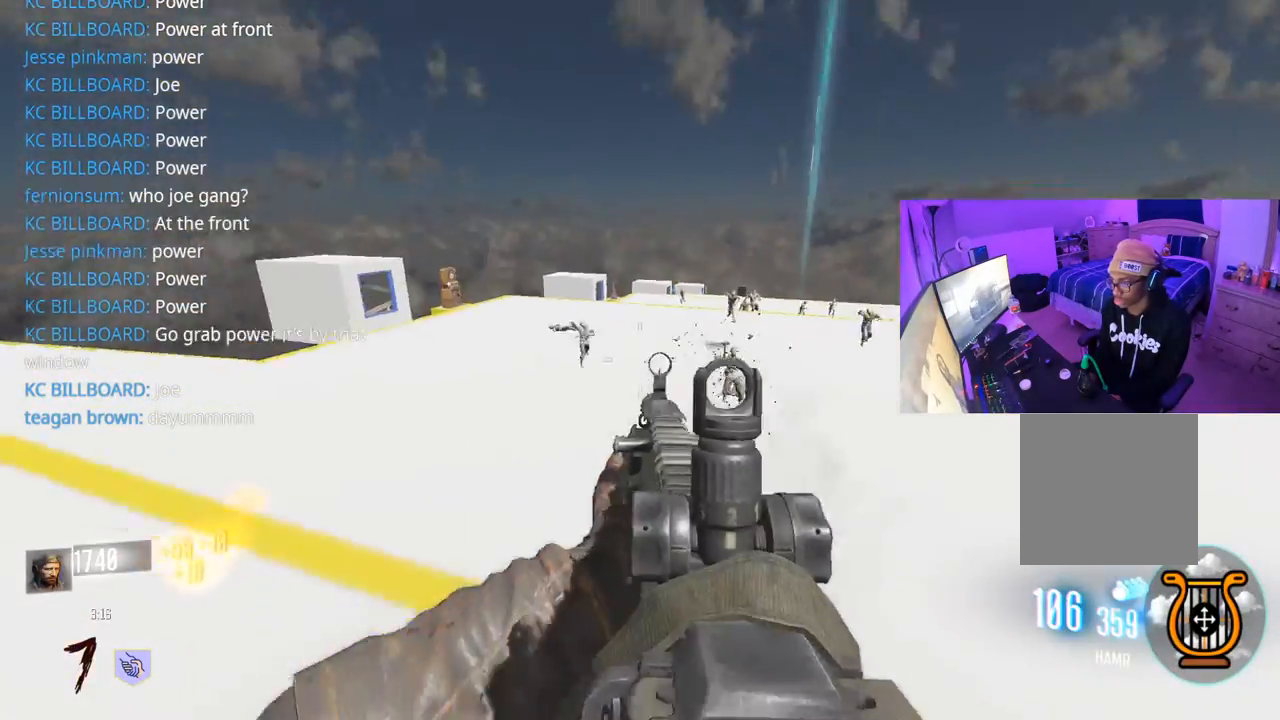
{"buttons": ["L2", "R2"], "left_stick": "up-right", "right_stick": "down-right", "events": [[67, "R2", "down"], [100, "right_stick", "up"], [150, "left_stick", "up-right"], [150, "right_stick", "right"], [250, "right_stick", "up-left"], [283, "left_stick", "up-left"], [383, "right_stick", "down-right"], [433, "left_stick", "up-right"]]}
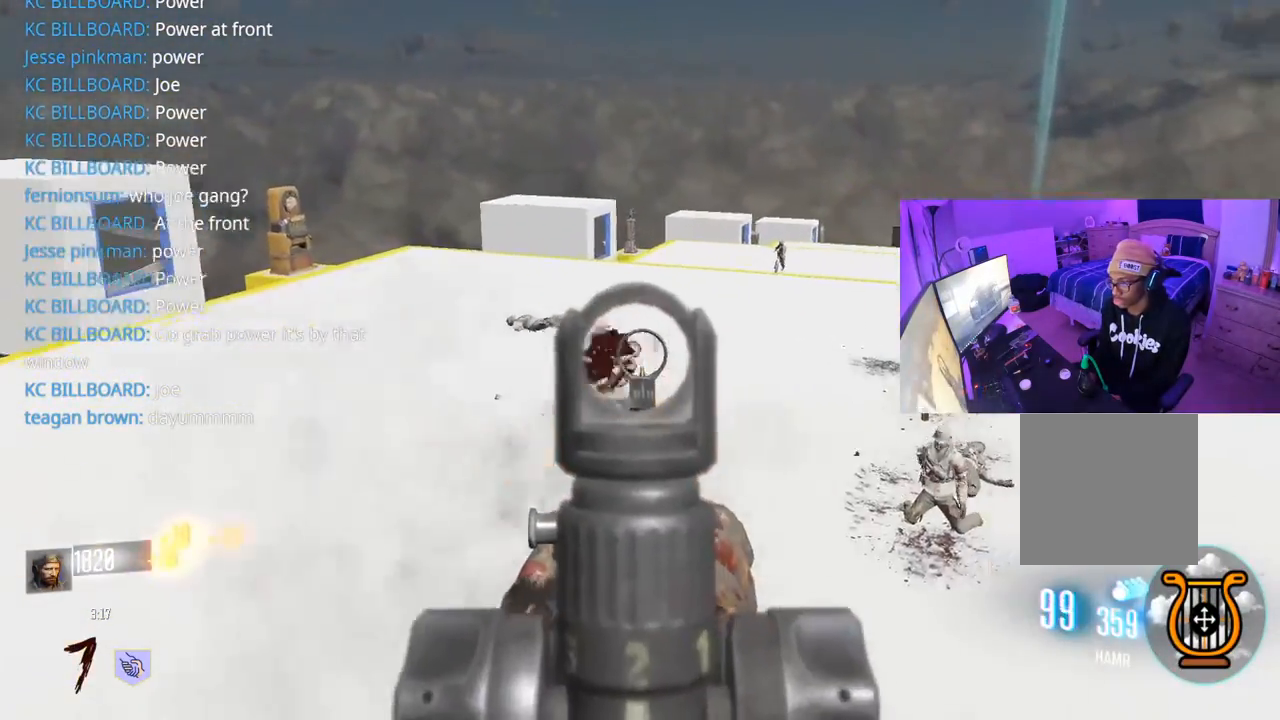
{"buttons": ["L2", "R2"], "left_stick": "up", "right_stick": "right", "events": [[100, "right_stick", "down-left"], [117, "left_stick", "up"], [267, "right_stick", "center"], [417, "right_stick", "right"]]}
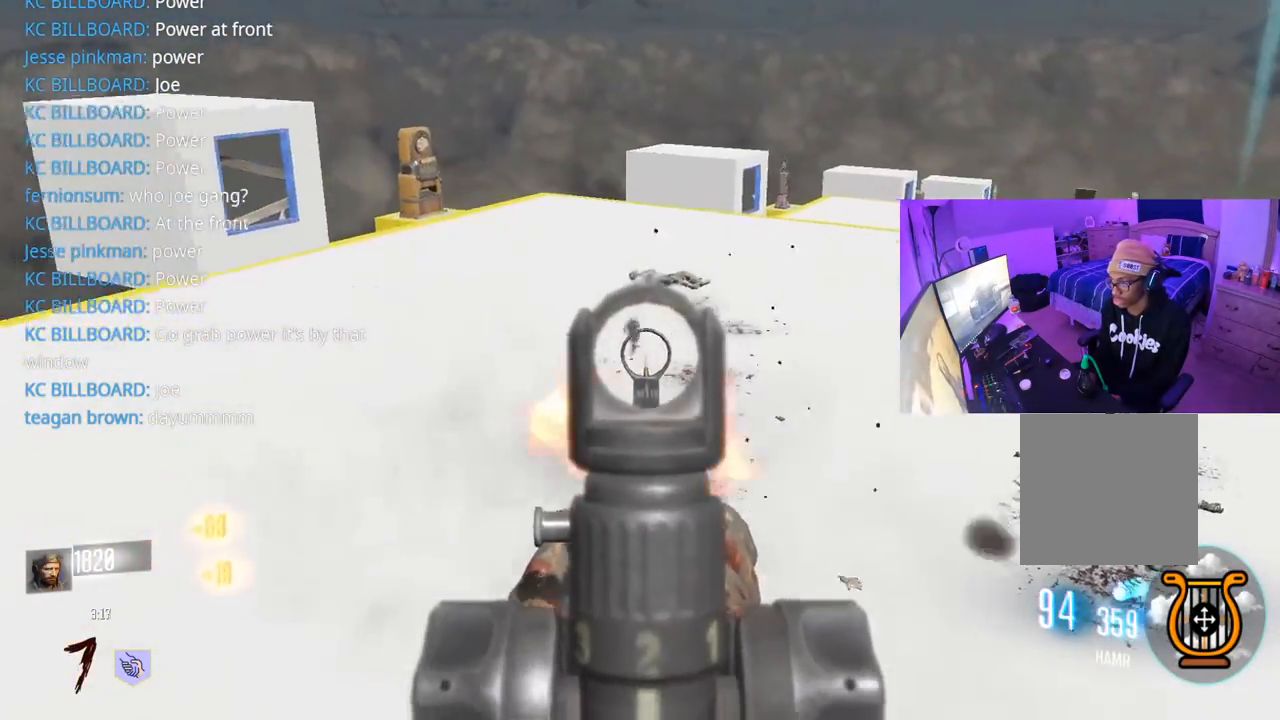
{"buttons": ["L2", "R2"], "left_stick": "up", "right_stick": "up-left", "events": [[33, "left_stick", "up-right"], [67, "R2", "up"], [83, "L2", "up"], [150, "right_stick", "up-right"], [217, "L2", "down"], [300, "R2", "down"], [350, "left_stick", "up"], [350, "right_stick", "left"], [433, "right_stick", "up-right"], [500, "right_stick", "up-left"]]}
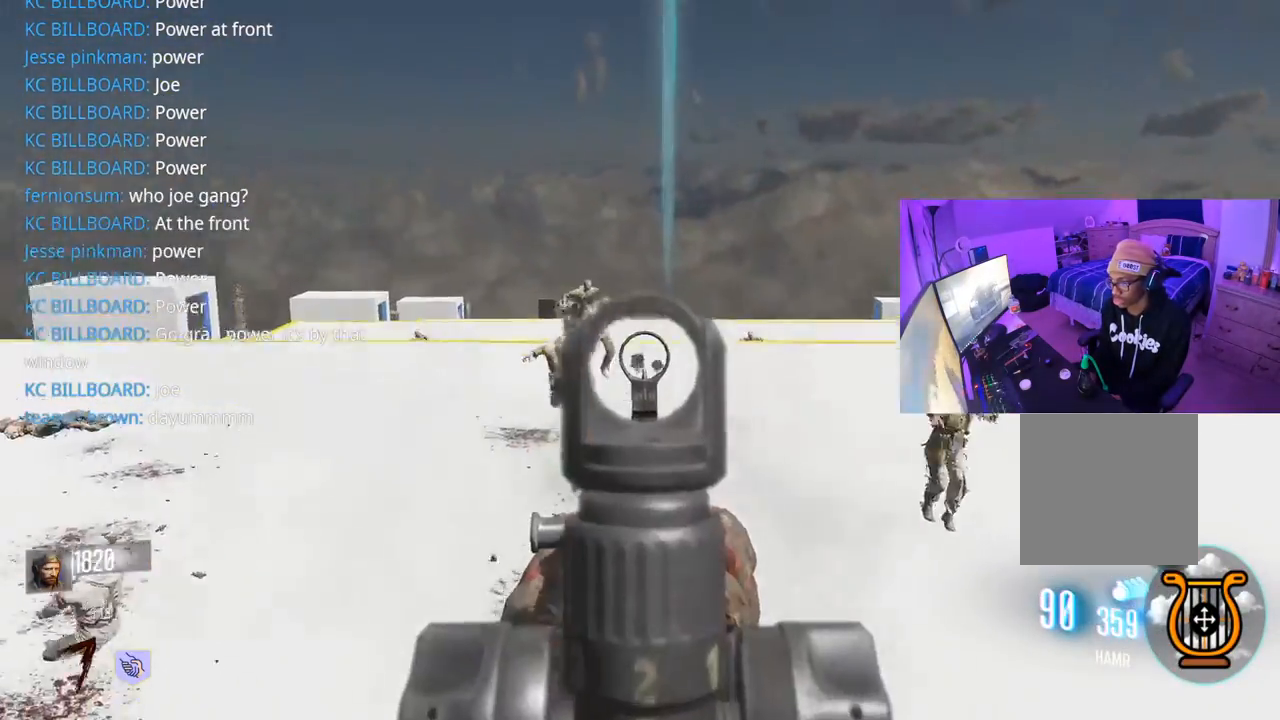
{"buttons": ["L2", "R2"], "left_stick": "right", "right_stick": "left", "events": [[117, "left_stick", "left"], [117, "right_stick", "center"], [200, "left_stick", "up-right"], [217, "right_stick", "right"], [300, "right_stick", "center"], [417, "right_stick", "left"], [450, "left_stick", "right"]]}
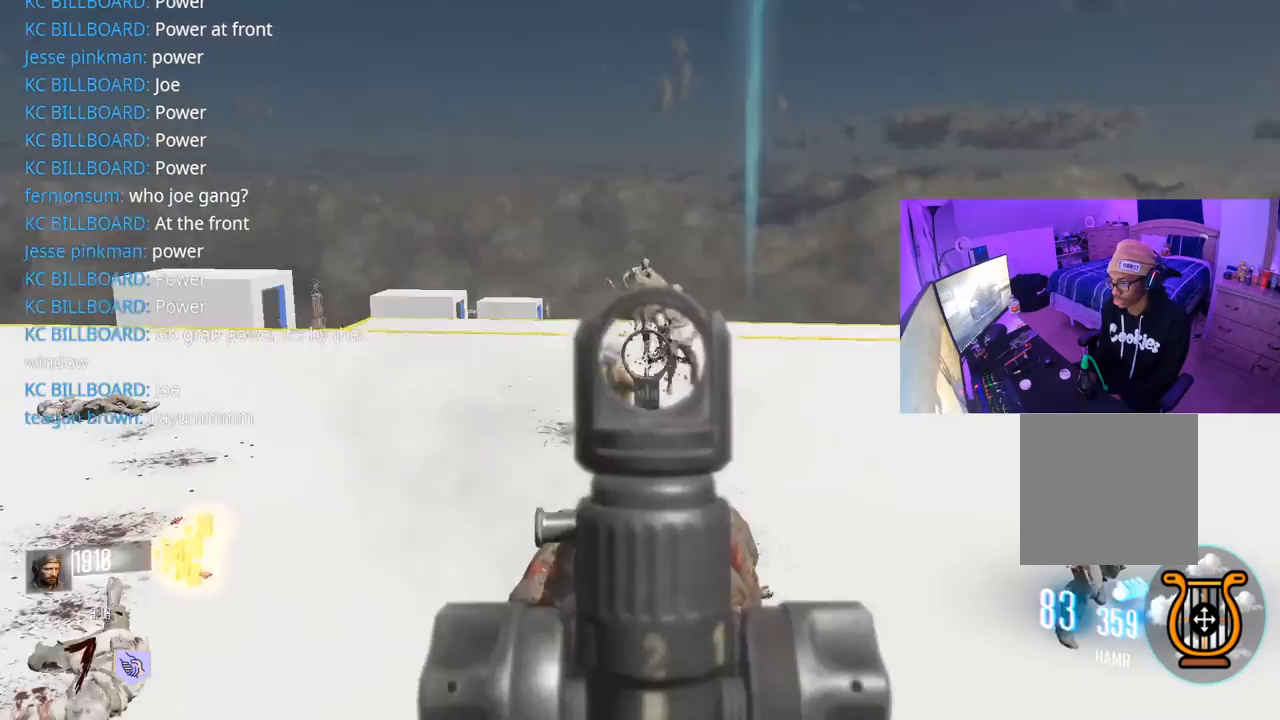
{"buttons": ["L2", "R2"], "left_stick": "down-left", "right_stick": "down-left", "events": [[17, "left_stick", "down-right"], [117, "left_stick", "down-left"], [117, "right_stick", "right"], [183, "right_stick", "up"], [250, "right_stick", "down"], [283, "left_stick", "down-right"], [300, "right_stick", "down-right"], [417, "right_stick", "down-left"], [483, "left_stick", "down-left"]]}
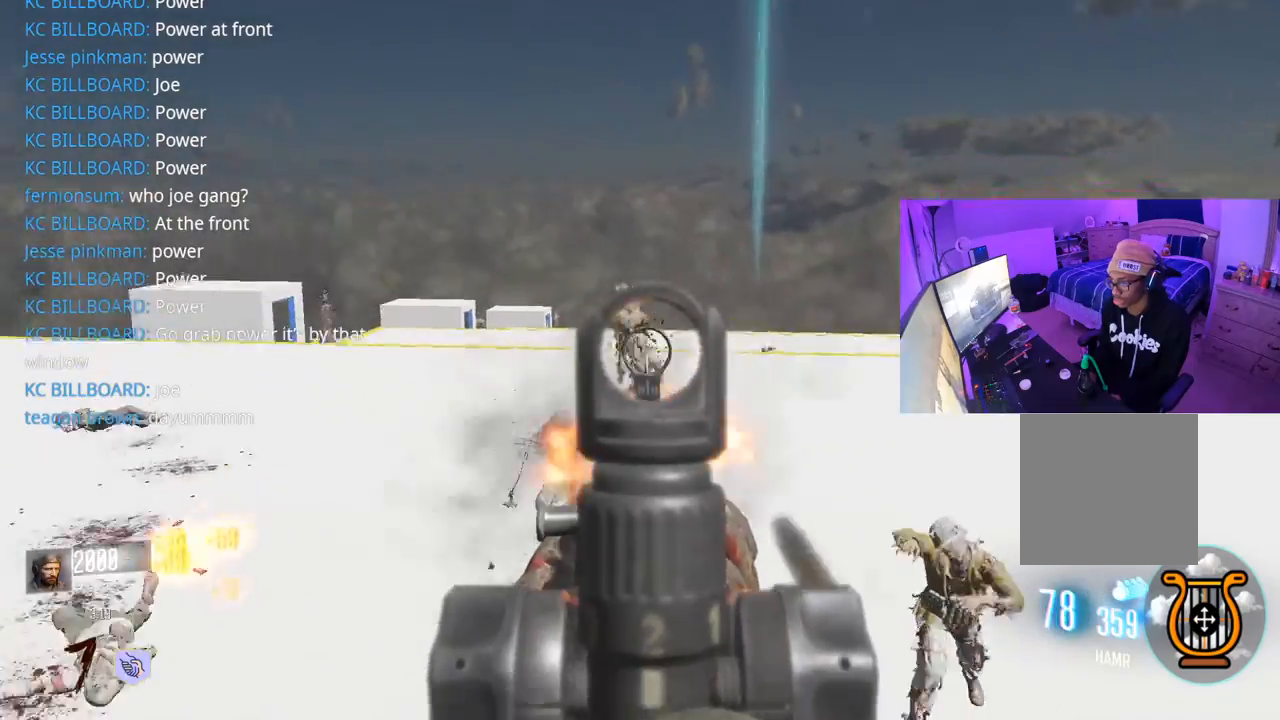
{"buttons": ["L2", "R2"], "left_stick": "down-right", "right_stick": "down-right", "events": [[67, "right_stick", "down"], [350, "left_stick", "down-right"], [417, "right_stick", "down-right"]]}
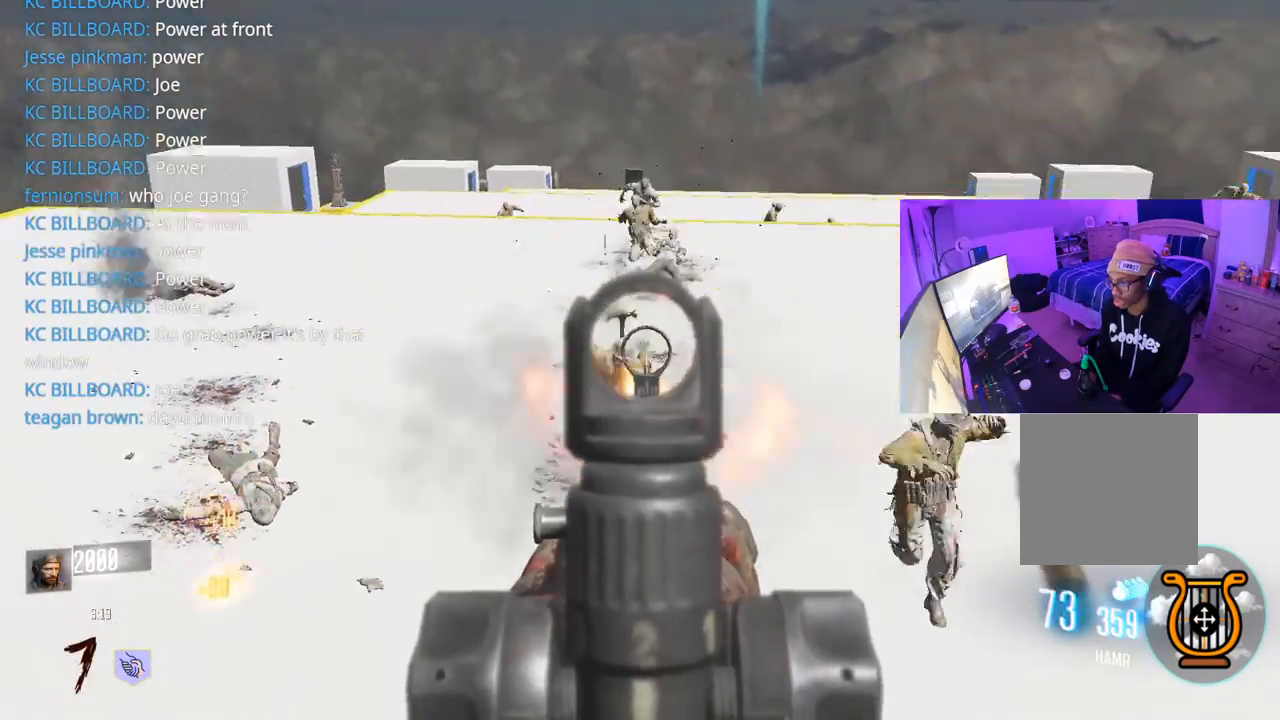
{"buttons": ["L2", "R2"], "left_stick": "right", "right_stick": "left", "events": [[17, "right_stick", "center"], [83, "right_stick", "down-right"], [200, "left_stick", "right"], [317, "right_stick", "down-left"], [433, "right_stick", "right"], [500, "right_stick", "left"]]}
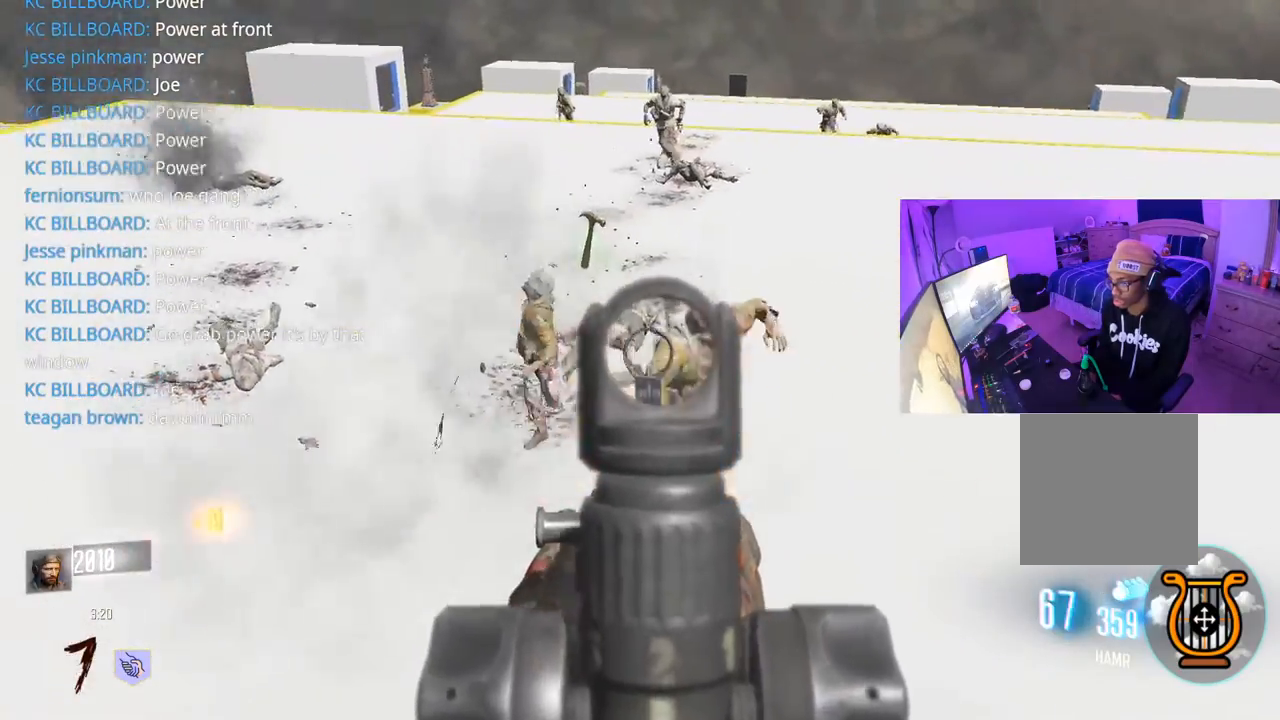
{"buttons": ["L2", "R2"], "left_stick": "up", "right_stick": "up-right", "events": [[83, "left_stick", "up-right"], [117, "right_stick", "center"], [267, "left_stick", "up-left"], [267, "right_stick", "left"], [433, "left_stick", "up"], [467, "right_stick", "up-right"]]}